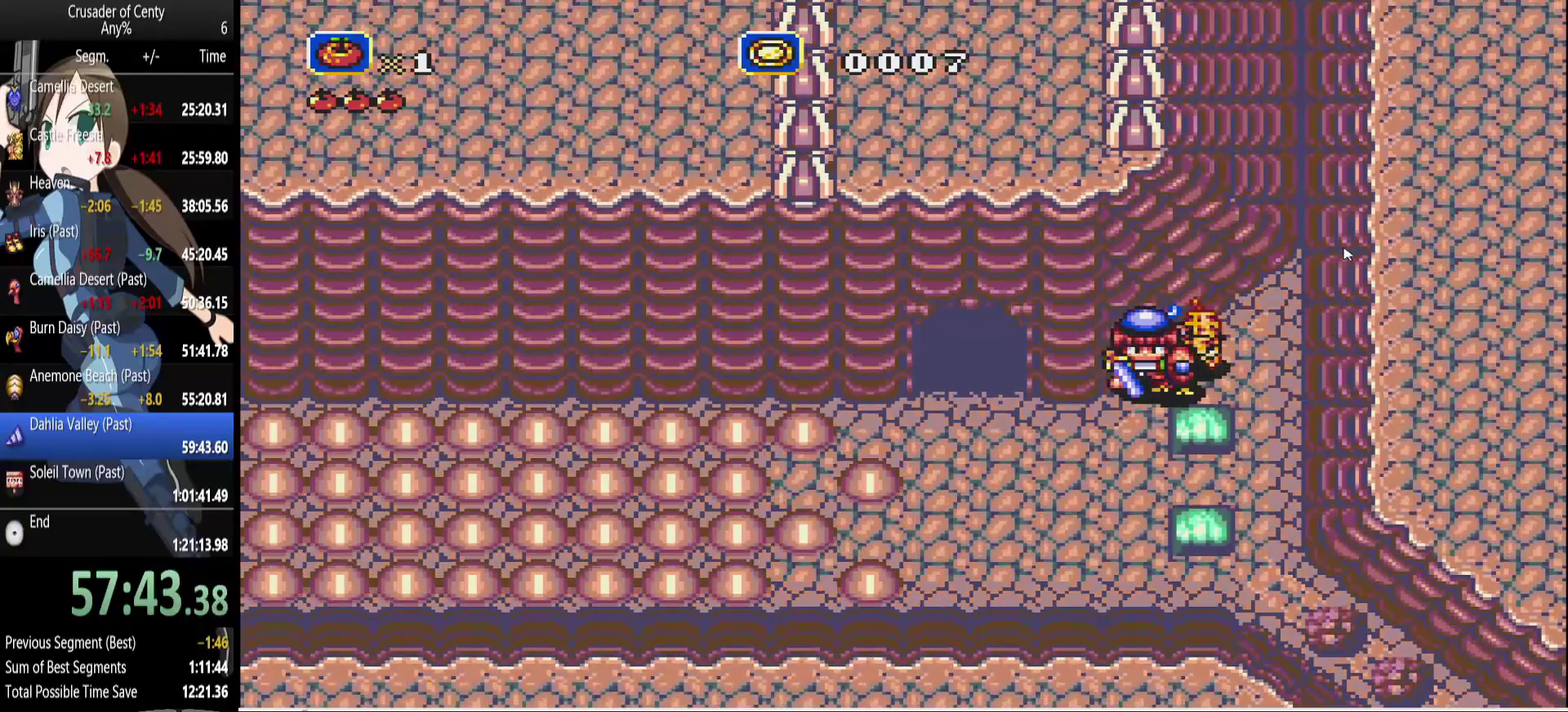
Gameplay with a controller (Xbox layout); each line is a JSON object with the inputs held at the frame after it. "events" lists button and stick changes between this image and that frame as [ms after this image, input, new state], when the widget could be followed in between. Not read: L1 L2 L3 R1 R2 R3.
{"buttons": [], "events": [[83, "DPAD_LEFT", "up"]]}
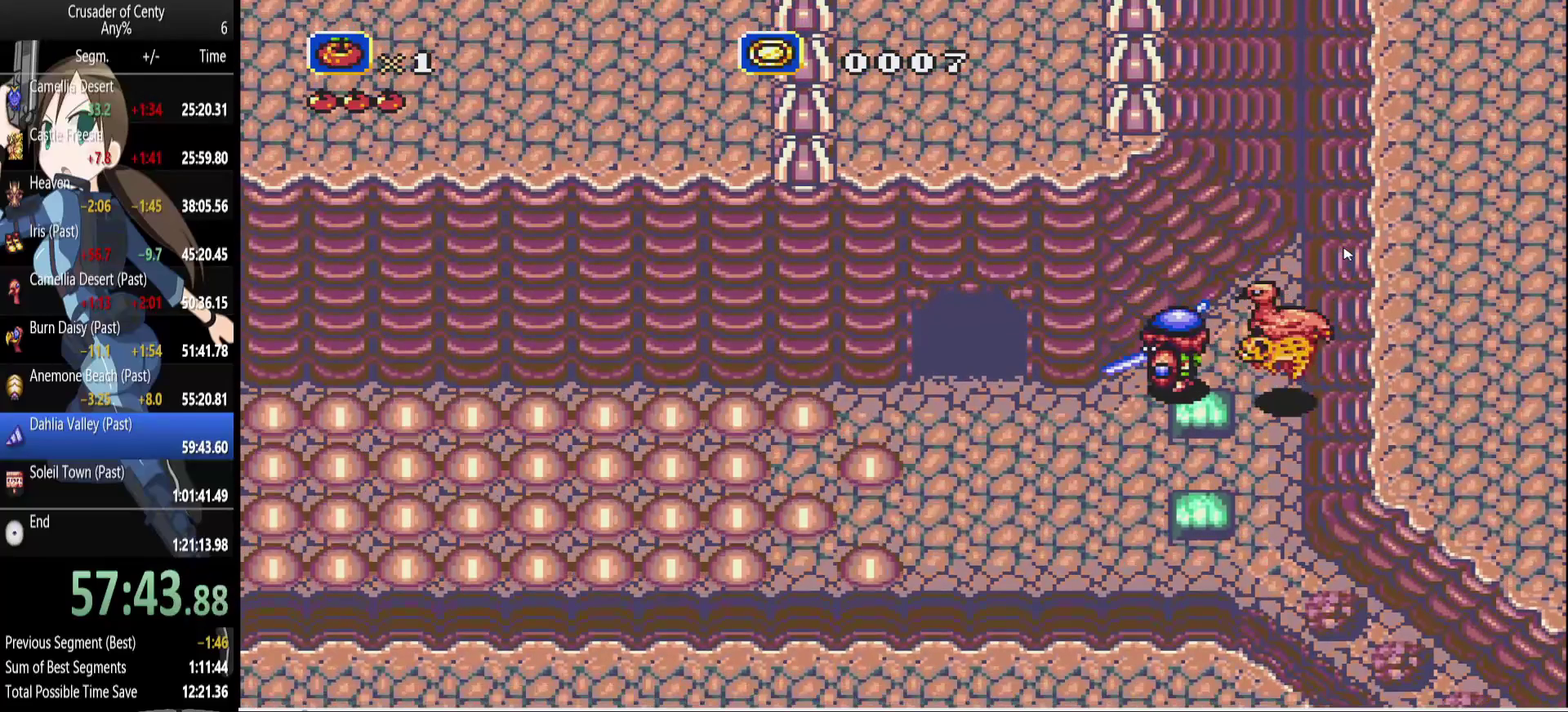
{"buttons": ["DPAD_LEFT"], "events": [[467, "DPAD_LEFT", "down"]]}
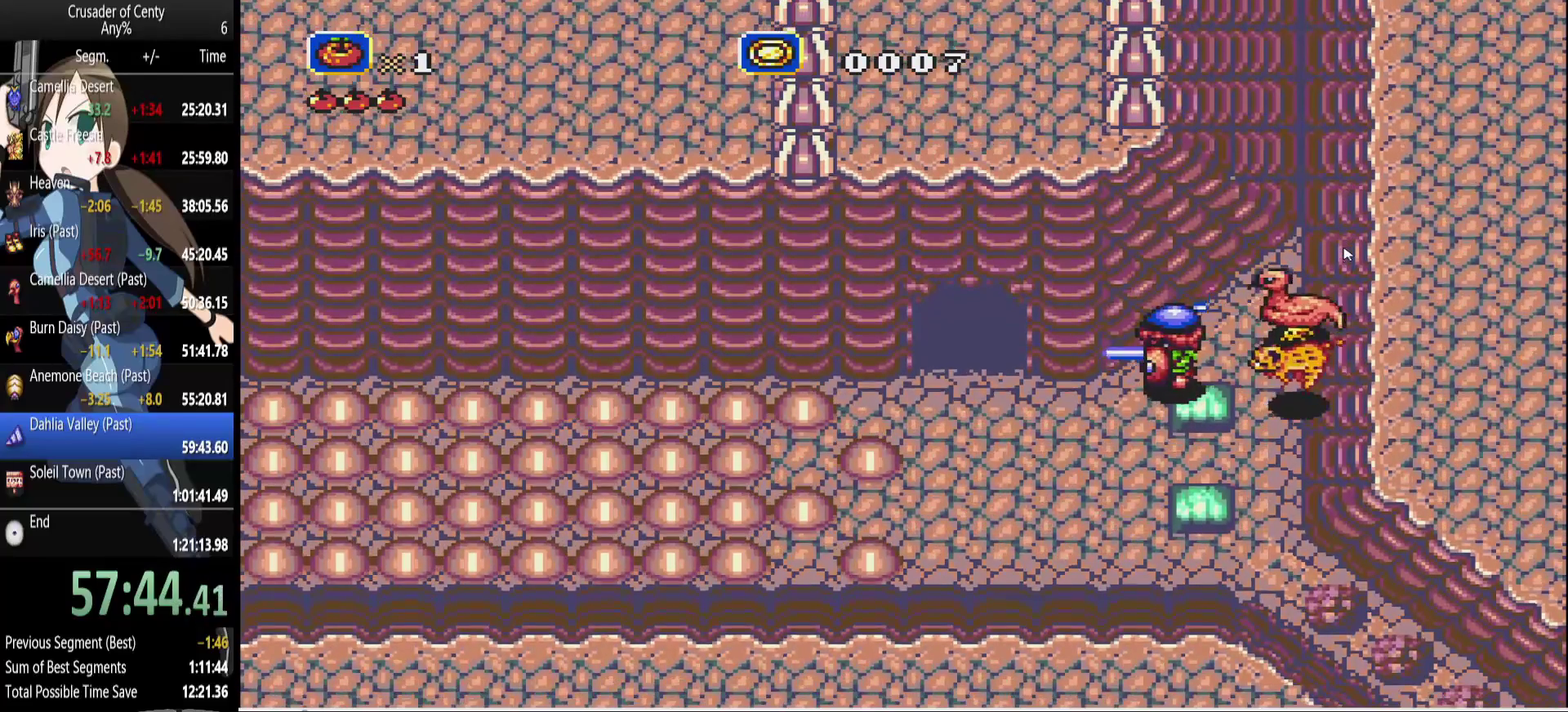
{"buttons": [], "events": [[17, "DPAD_LEFT", "up"], [300, "DPAD_DOWN", "down"], [383, "DPAD_DOWN", "up"]]}
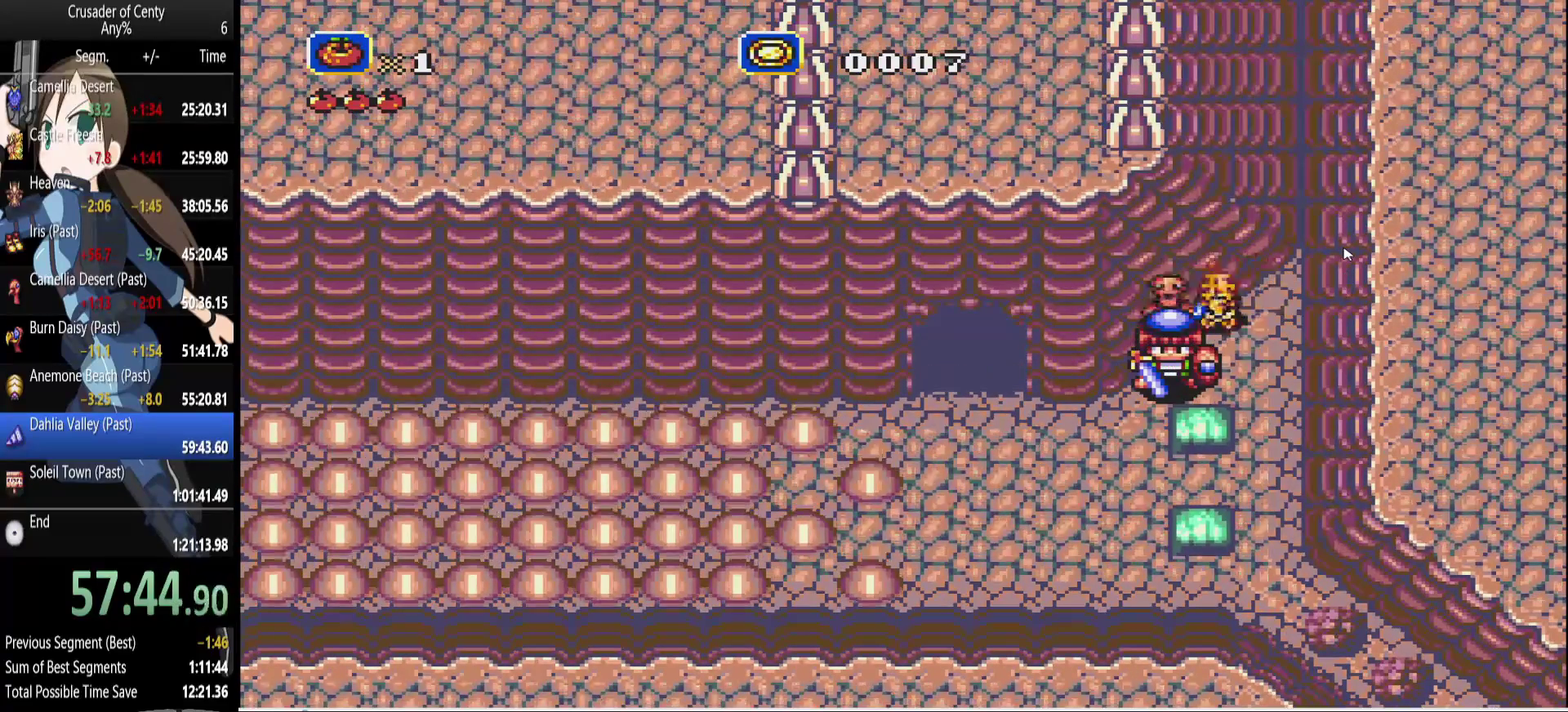
{"buttons": [], "events": [[267, "DPAD_LEFT", "down"], [350, "DPAD_LEFT", "up"]]}
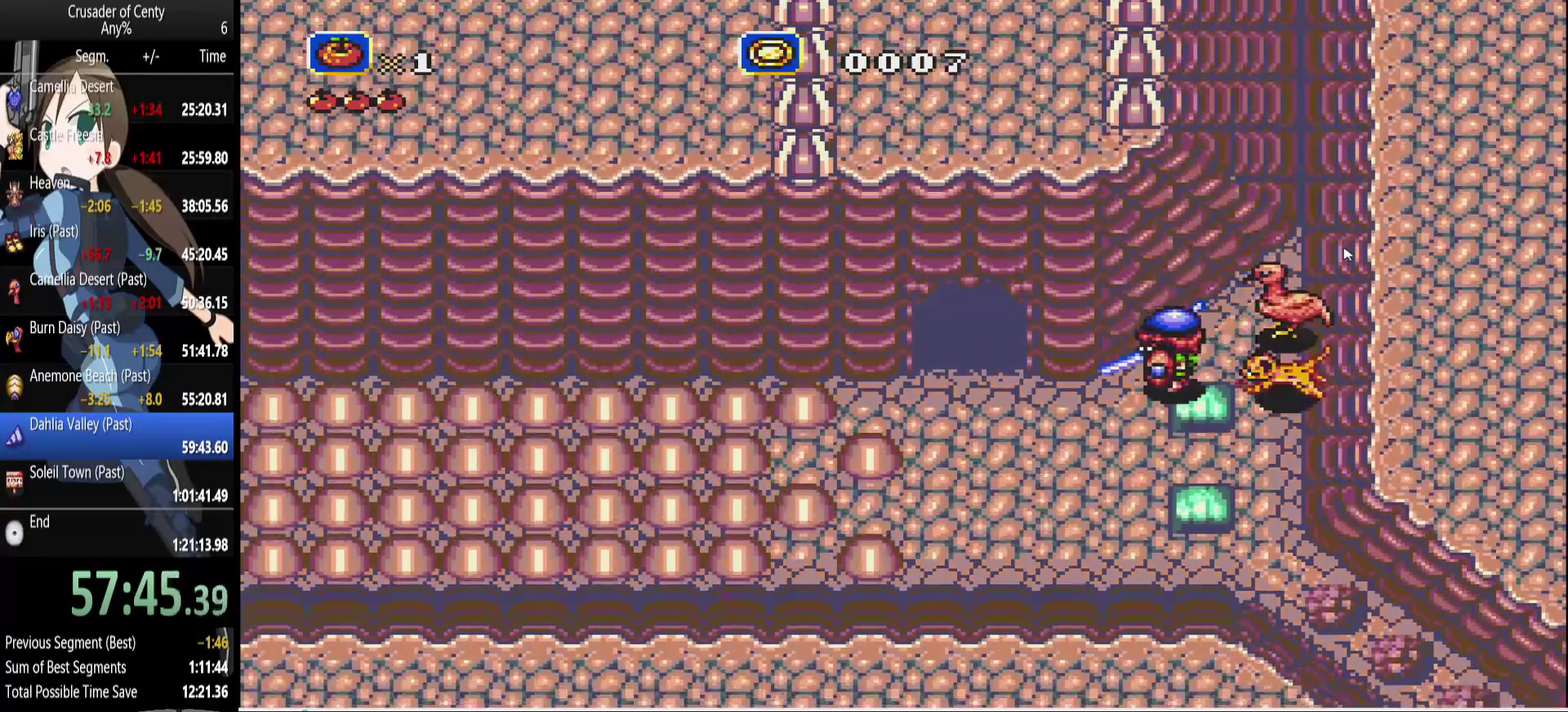
{"buttons": [], "events": [[183, "DPAD_LEFT", "down"], [283, "DPAD_LEFT", "up"]]}
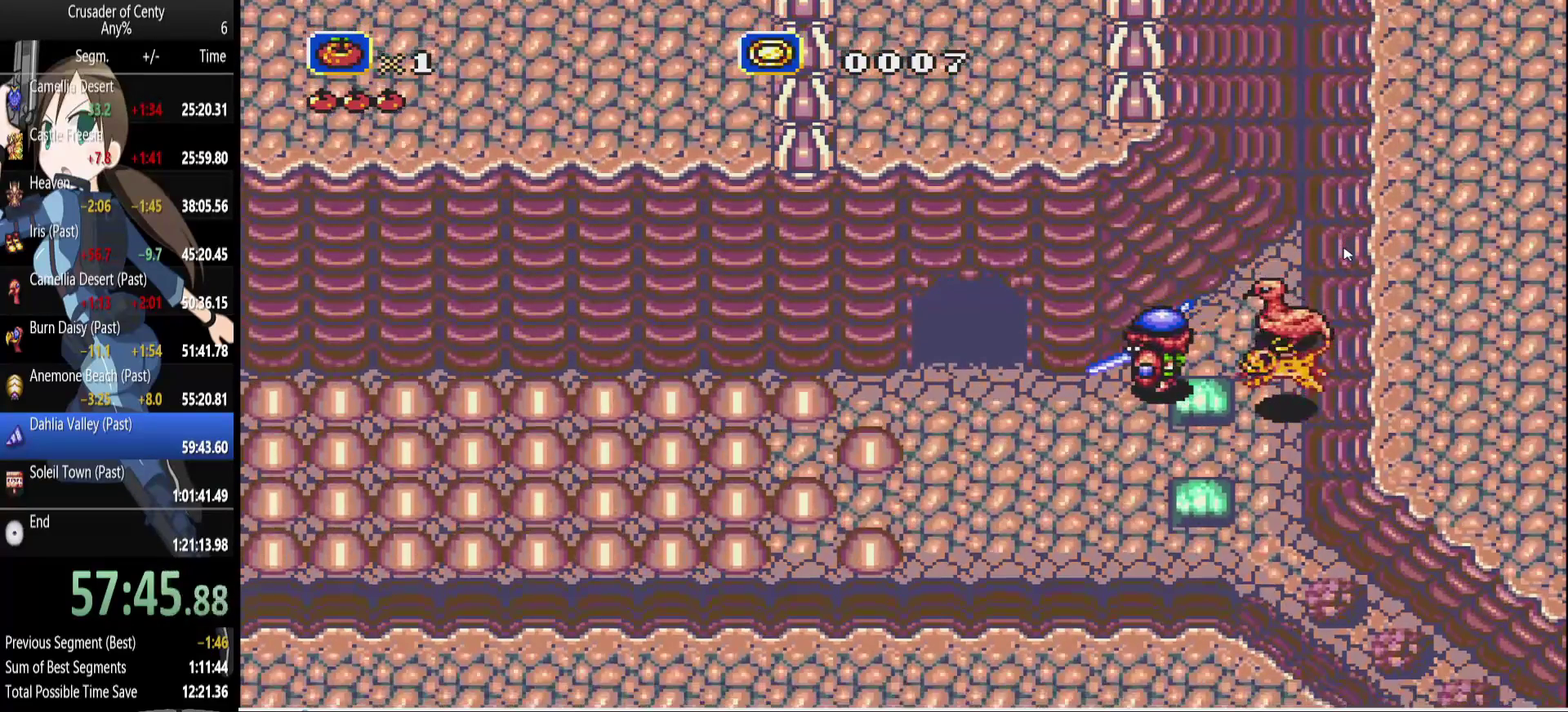
{"buttons": [], "events": [[300, "DPAD_UP", "down"], [383, "DPAD_UP", "up"]]}
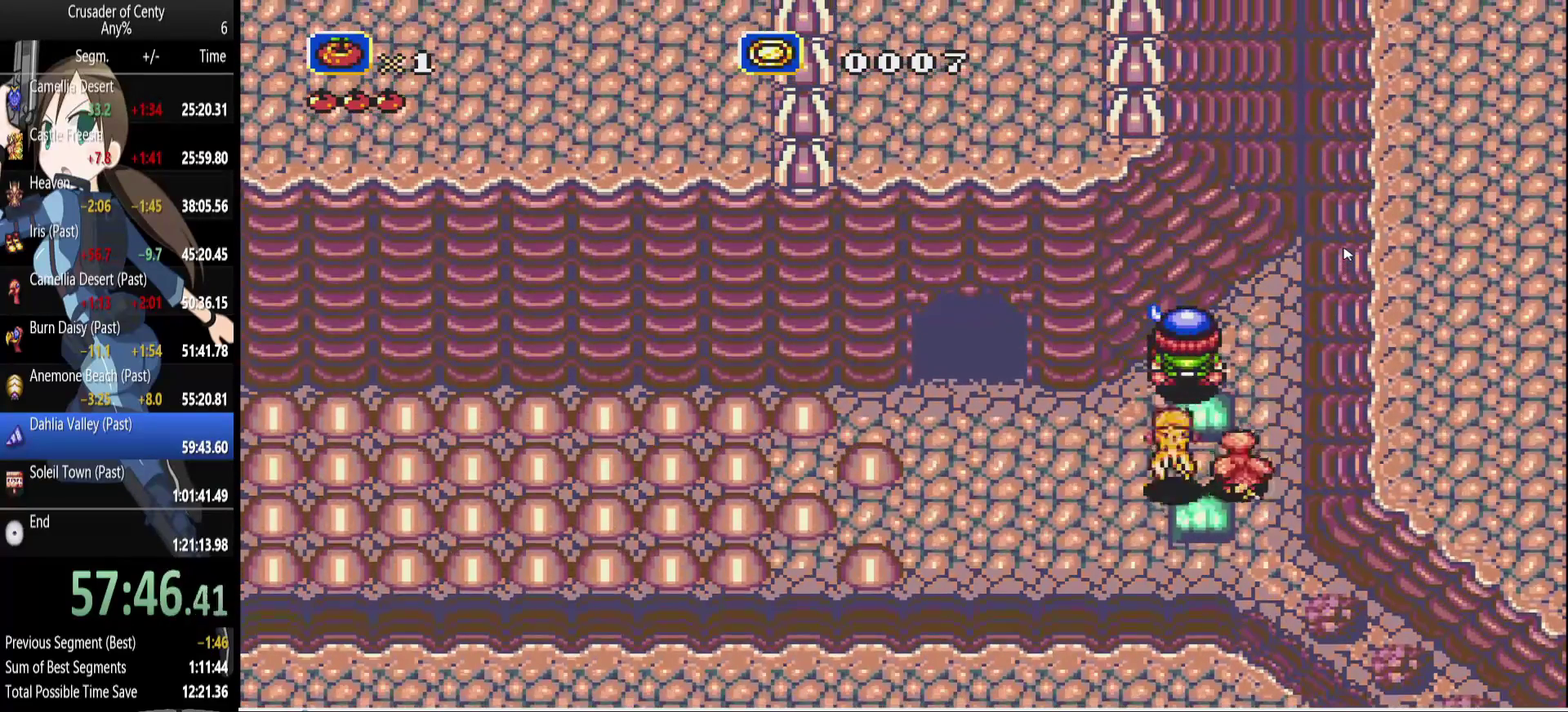
{"buttons": [], "events": [[167, "DPAD_LEFT", "down"], [267, "DPAD_LEFT", "up"]]}
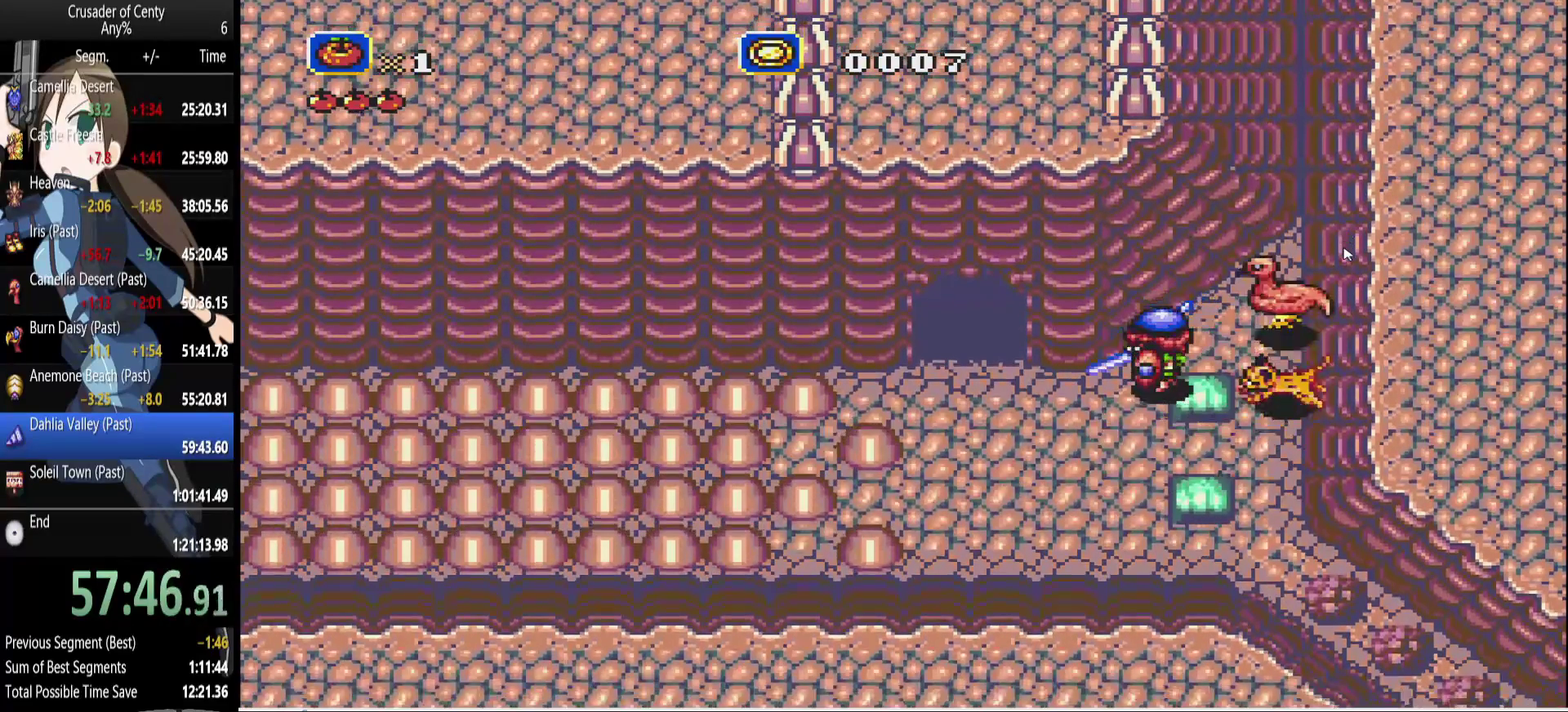
{"buttons": [], "events": [[50, "DPAD_DOWN", "down"], [133, "DPAD_DOWN", "up"]]}
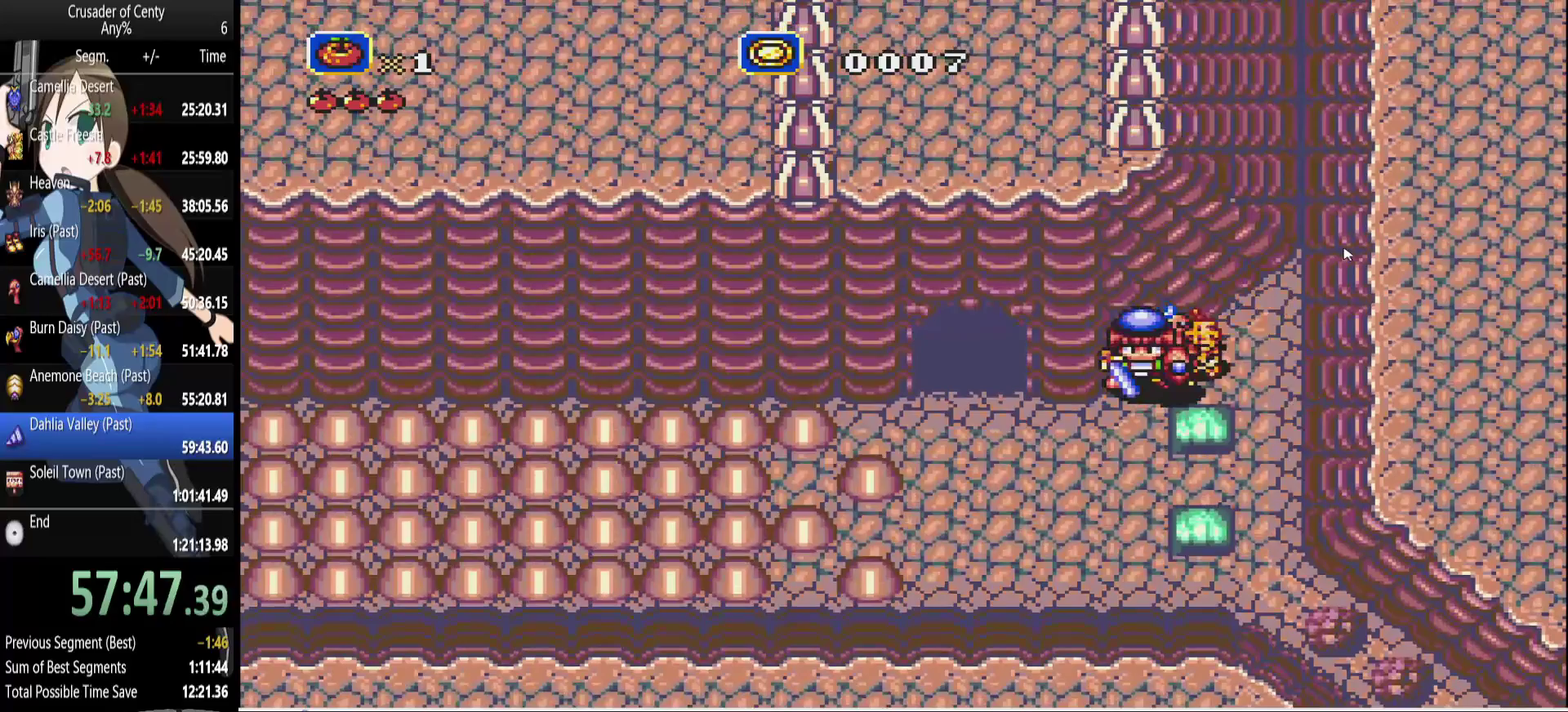
{"buttons": [], "events": []}
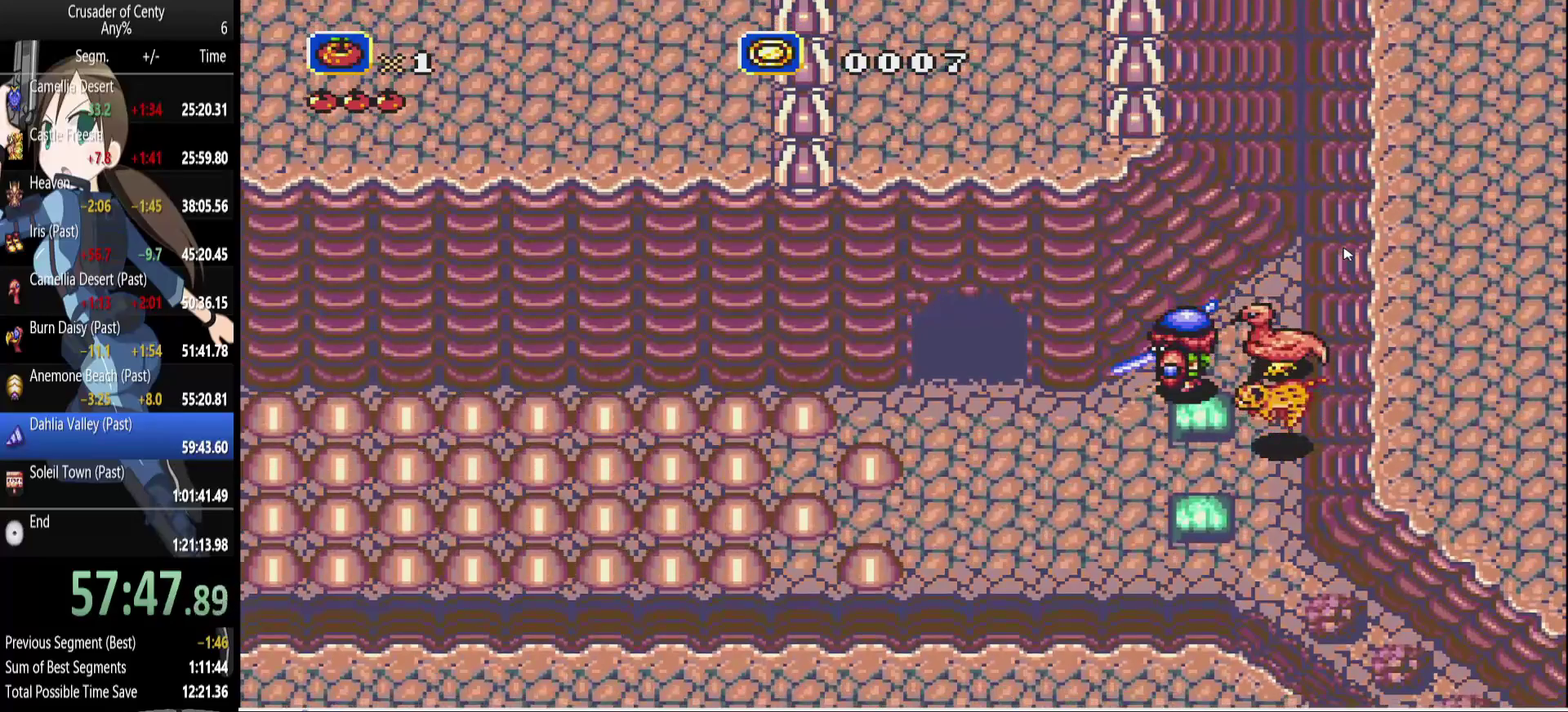
{"buttons": [], "events": [[33, "DPAD_LEFT", "down"], [83, "DPAD_LEFT", "up"], [217, "DPAD_DOWN", "down"], [267, "DPAD_DOWN", "up"]]}
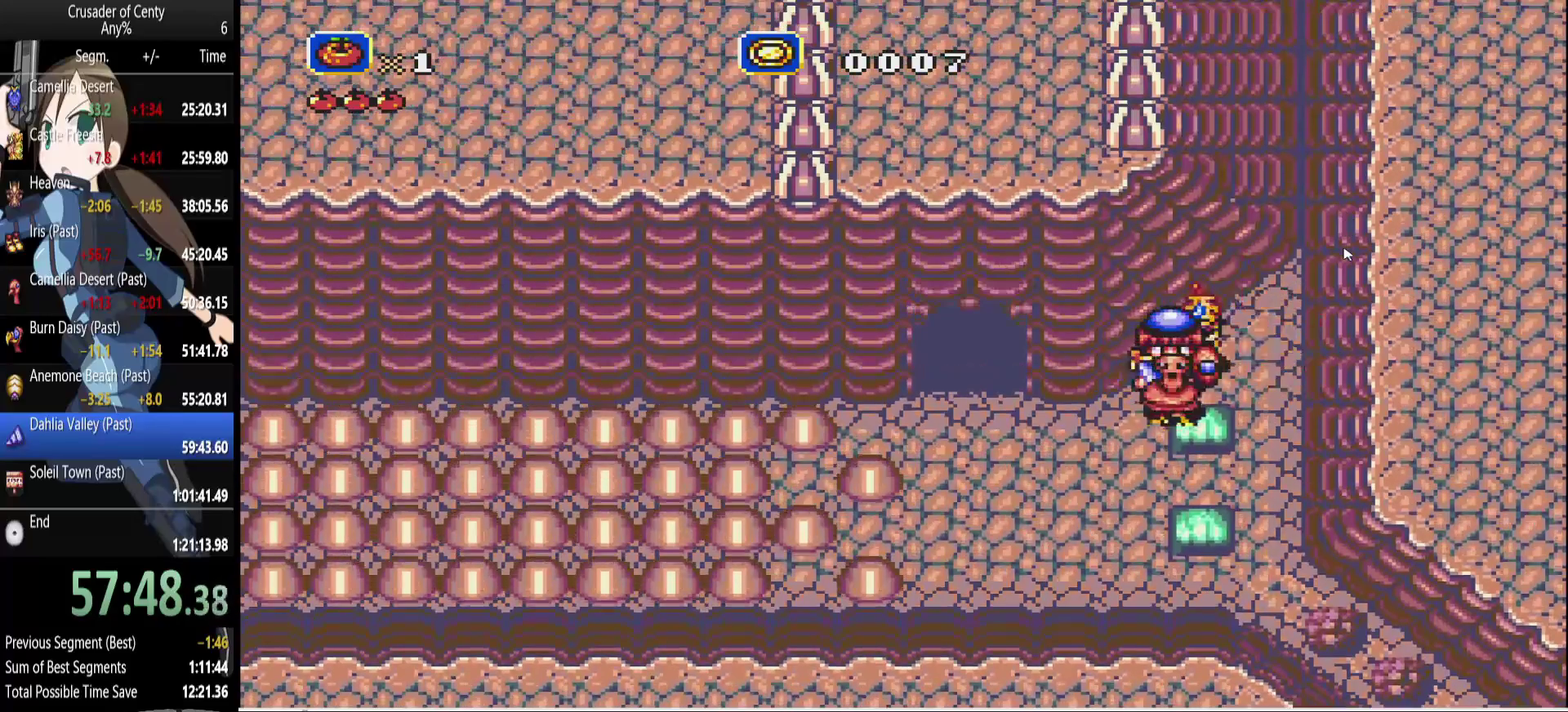
{"buttons": ["DPAD_LEFT"], "events": [[133, "DPAD_DOWN", "down"], [133, "DPAD_LEFT", "down"], [183, "DPAD_DOWN", "up"], [183, "DPAD_LEFT", "up"], [417, "DPAD_LEFT", "down"]]}
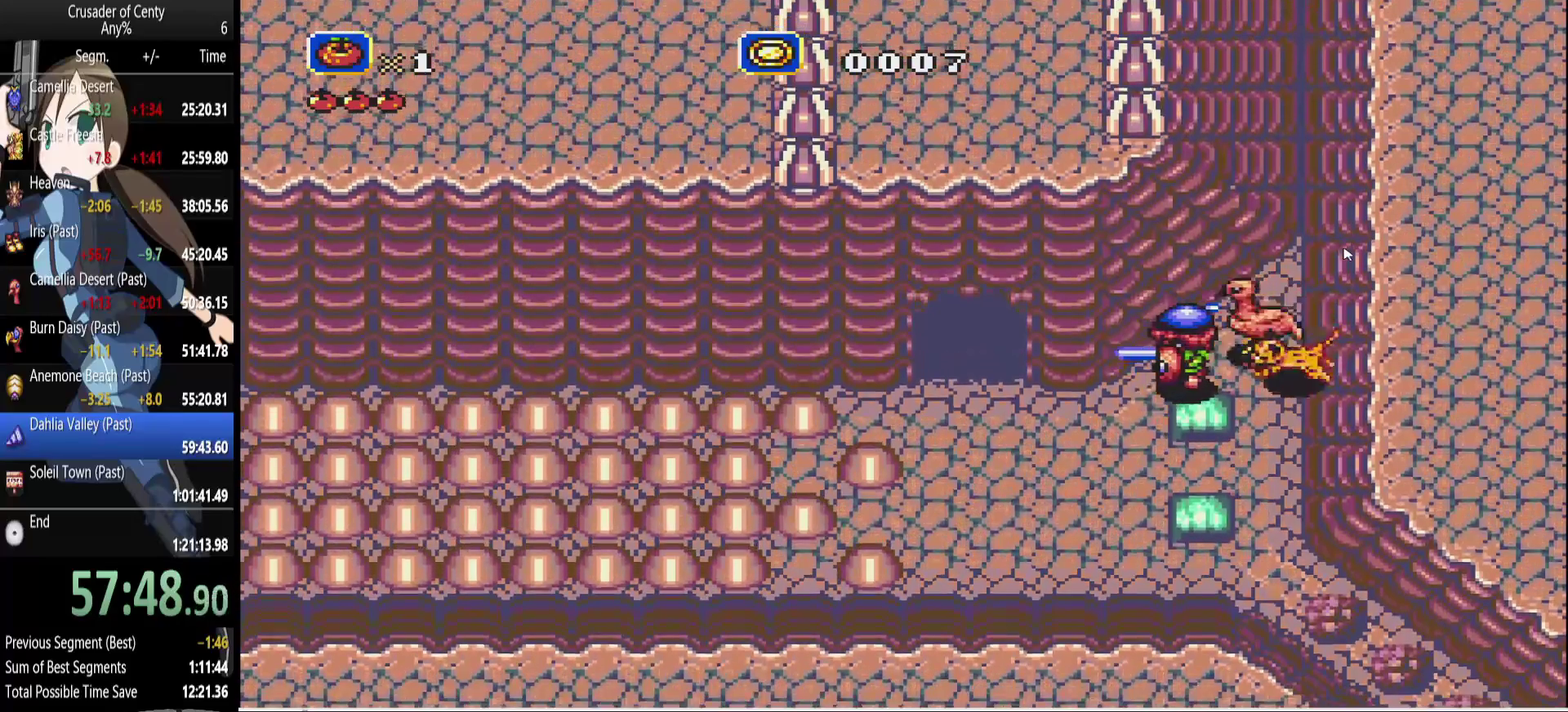
{"buttons": [], "events": [[17, "DPAD_LEFT", "up"], [433, "DPAD_LEFT", "down"], [483, "DPAD_LEFT", "up"]]}
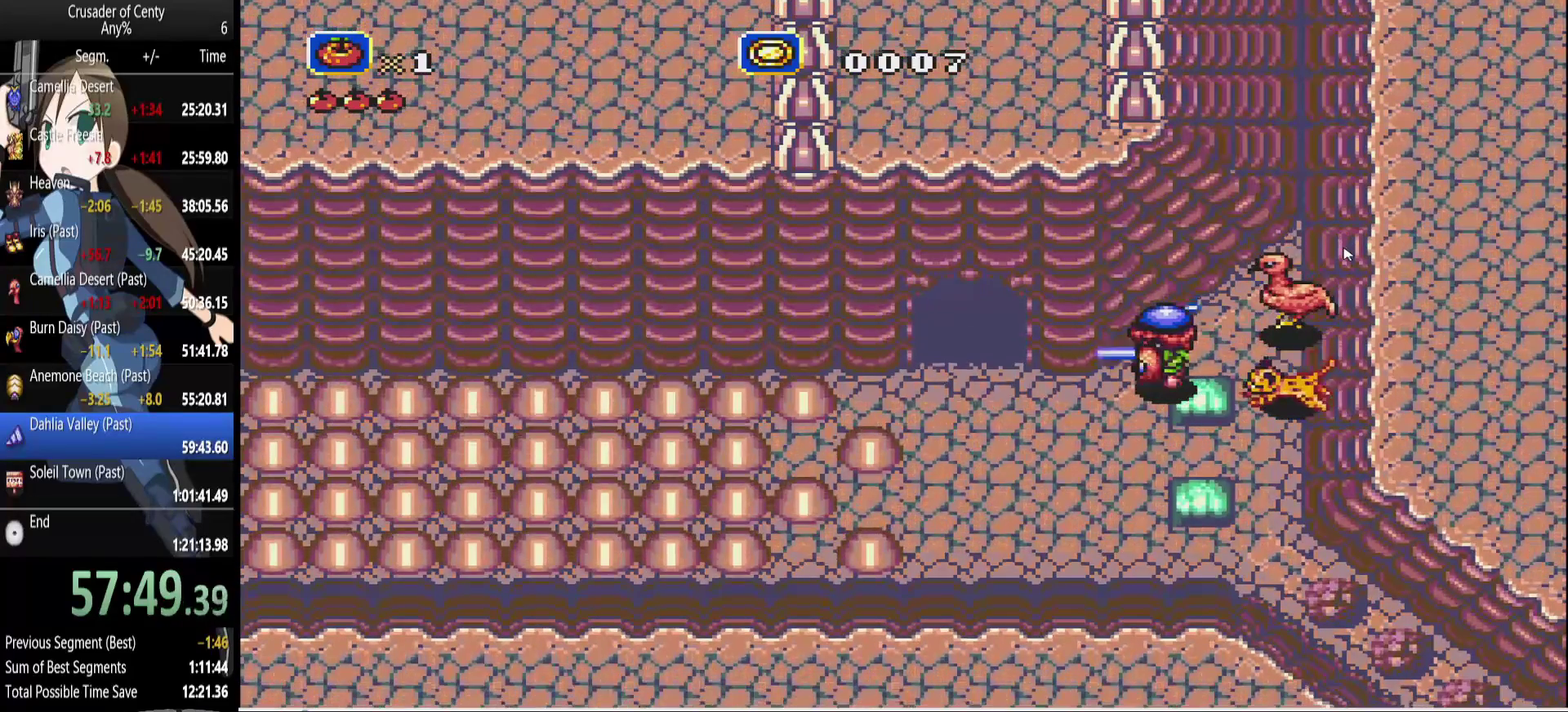
{"buttons": ["DPAD_LEFT"], "events": [[117, "DPAD_DOWN", "down"], [217, "DPAD_DOWN", "up"], [500, "DPAD_LEFT", "down"]]}
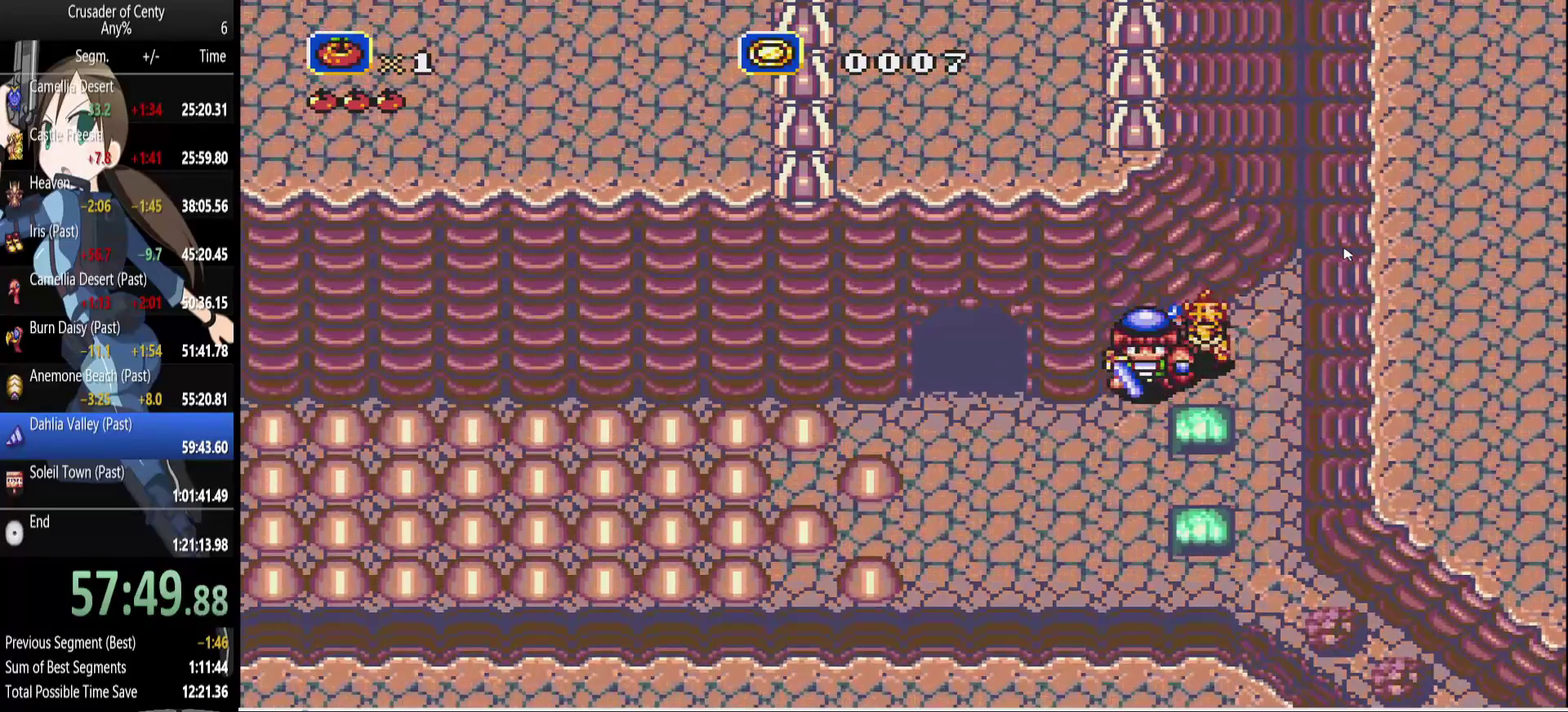
{"buttons": ["DPAD_LEFT"], "events": [[100, "DPAD_LEFT", "up"], [467, "DPAD_LEFT", "down"]]}
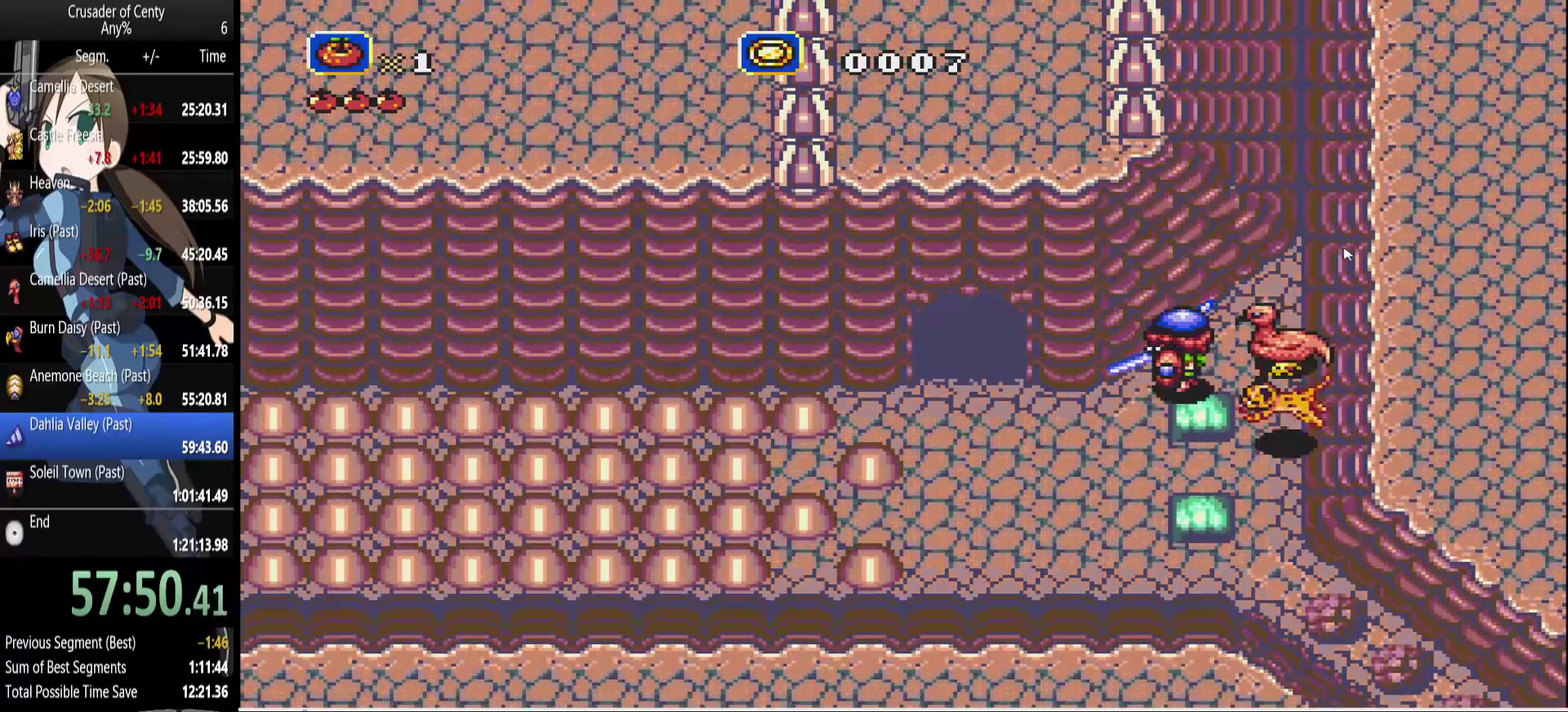
{"buttons": [], "events": [[67, "DPAD_LEFT", "up"], [200, "DPAD_DOWN", "down"], [300, "DPAD_DOWN", "up"]]}
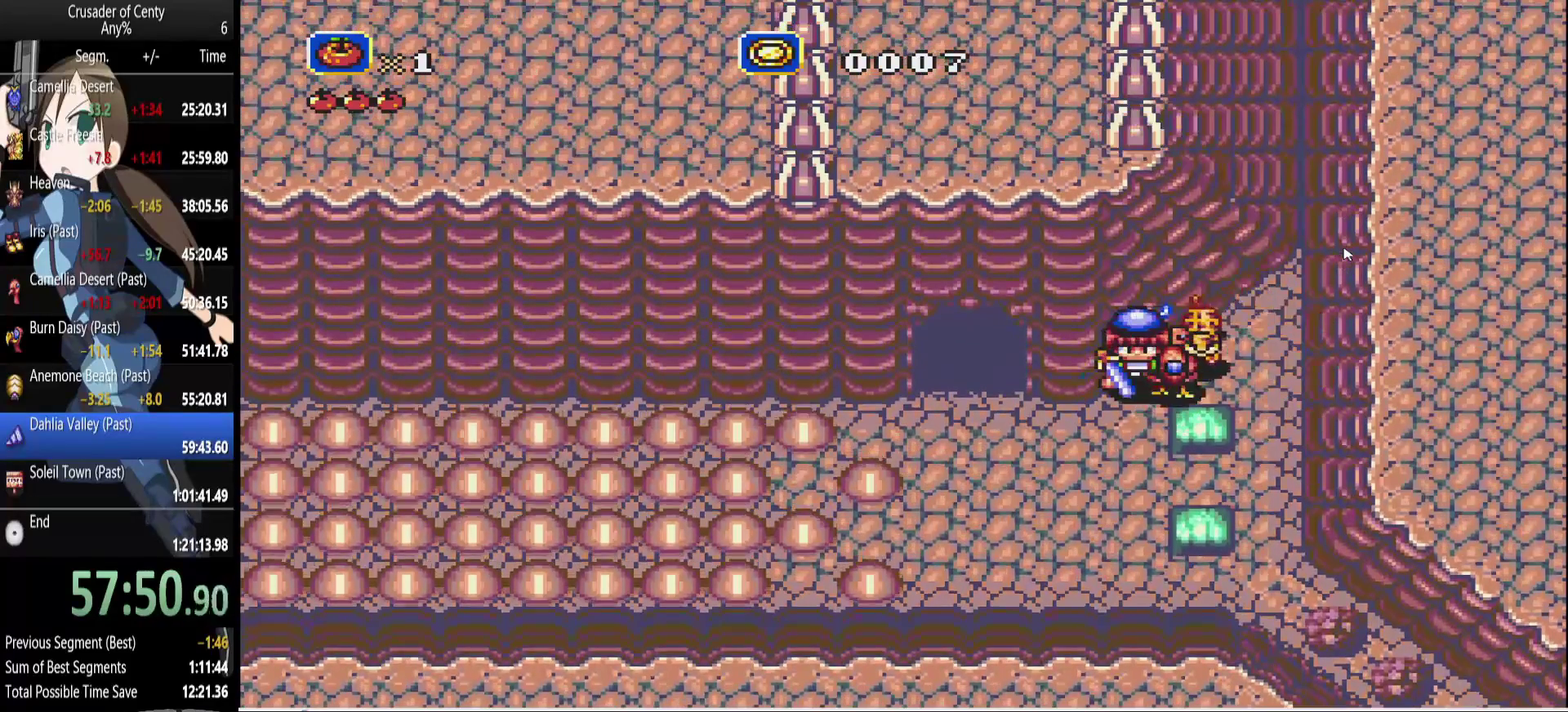
{"buttons": [], "events": [[167, "DPAD_LEFT", "down"], [267, "DPAD_LEFT", "up"]]}
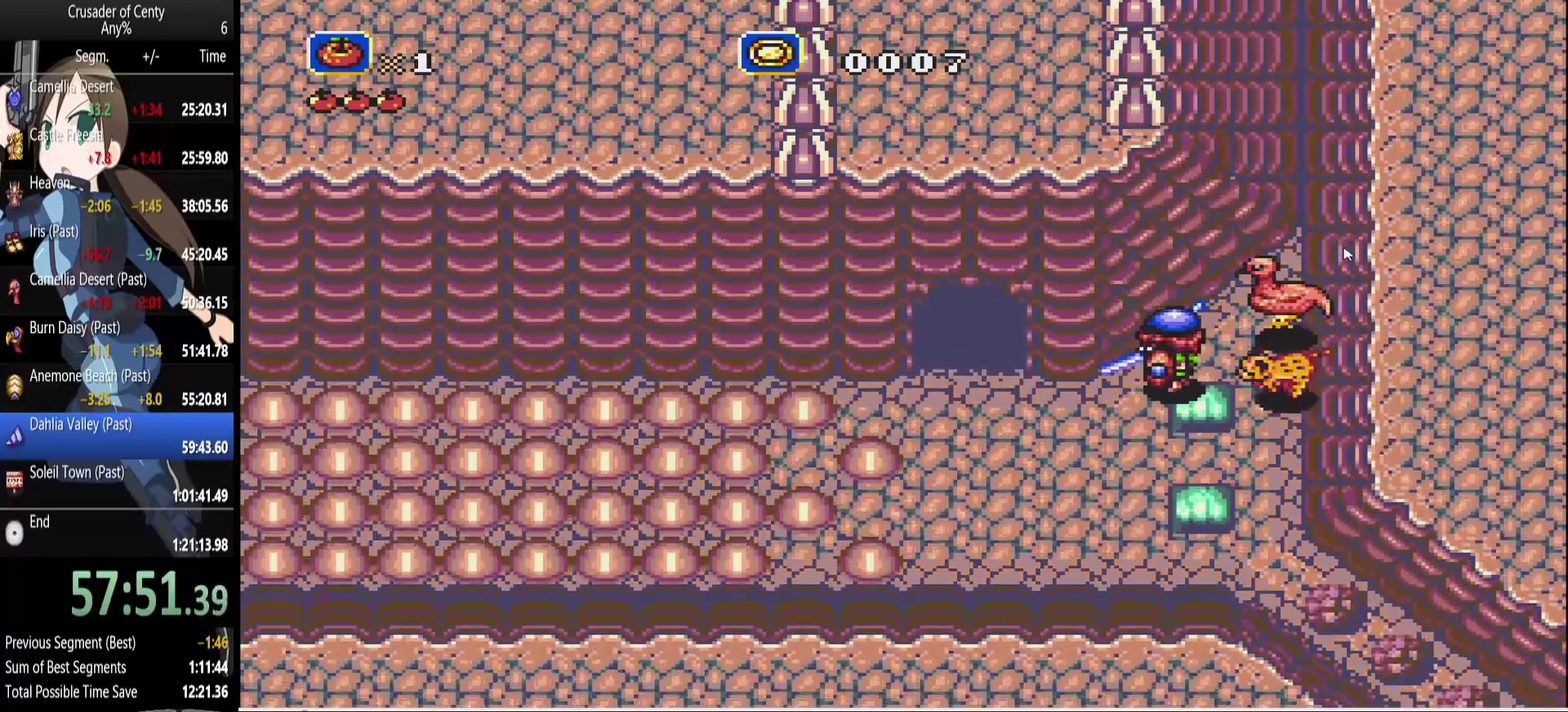
{"buttons": [], "events": [[183, "DPAD_LEFT", "down"], [283, "DPAD_LEFT", "up"], [367, "DPAD_DOWN", "down"], [467, "DPAD_DOWN", "up"]]}
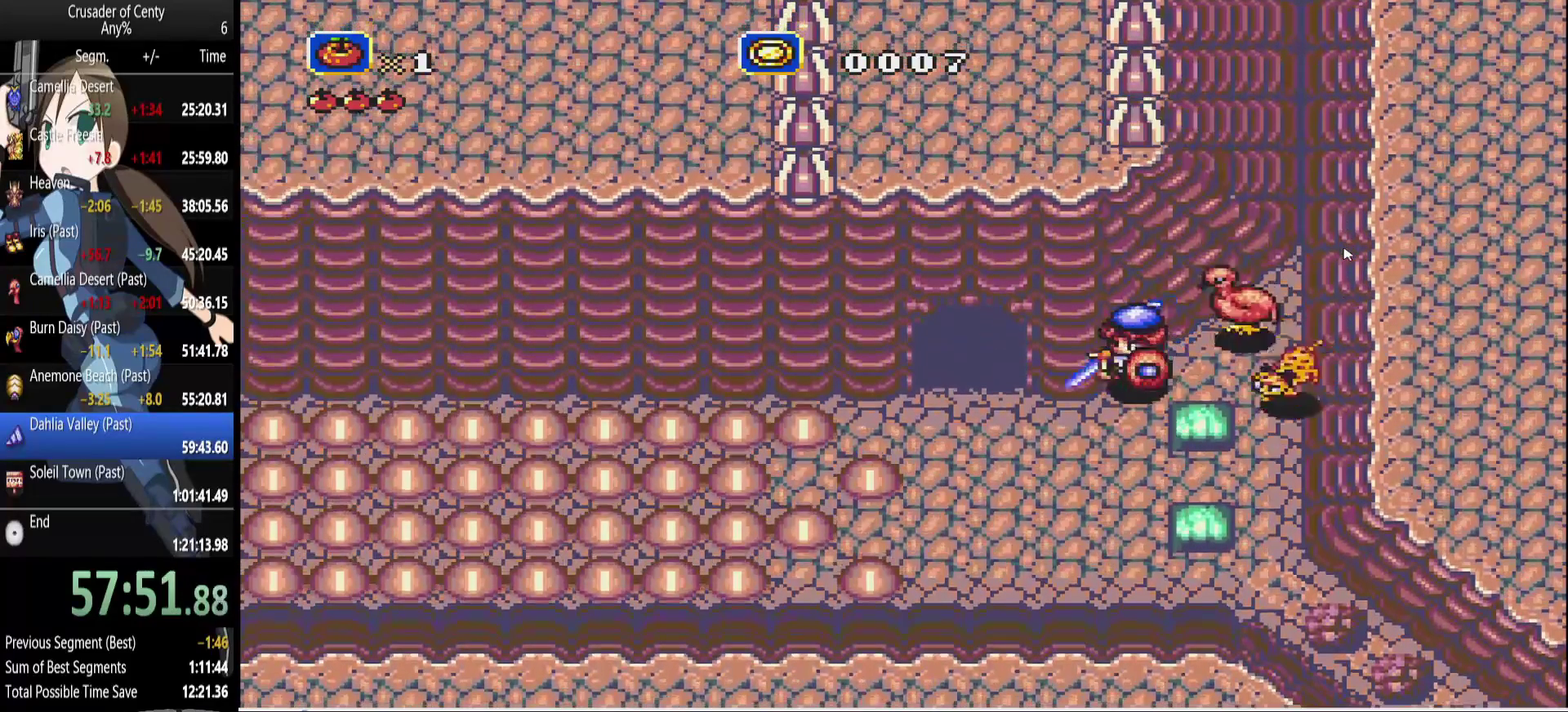
{"buttons": [], "events": [[383, "DPAD_LEFT", "down"], [483, "DPAD_LEFT", "up"]]}
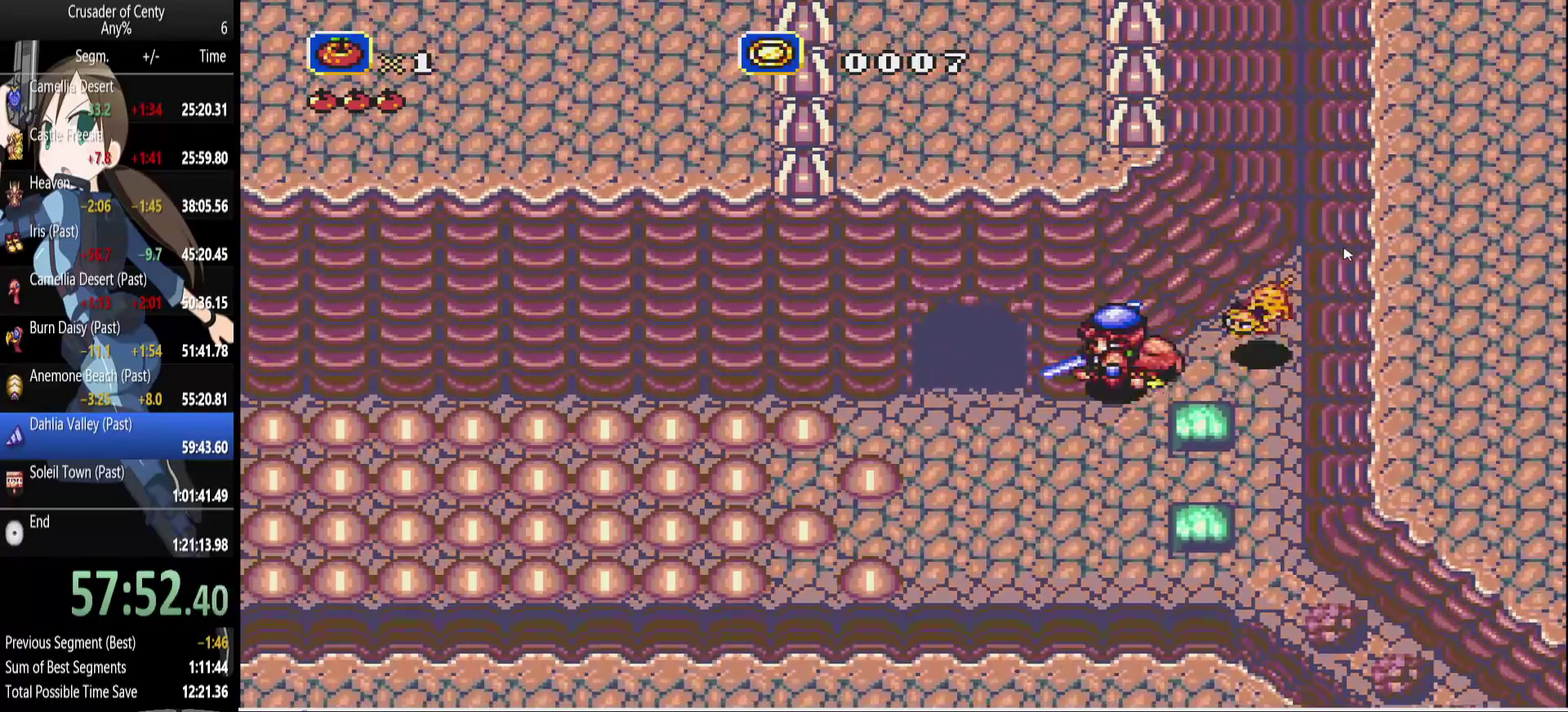
{"buttons": [], "events": [[367, "DPAD_UP", "down"], [500, "DPAD_UP", "up"]]}
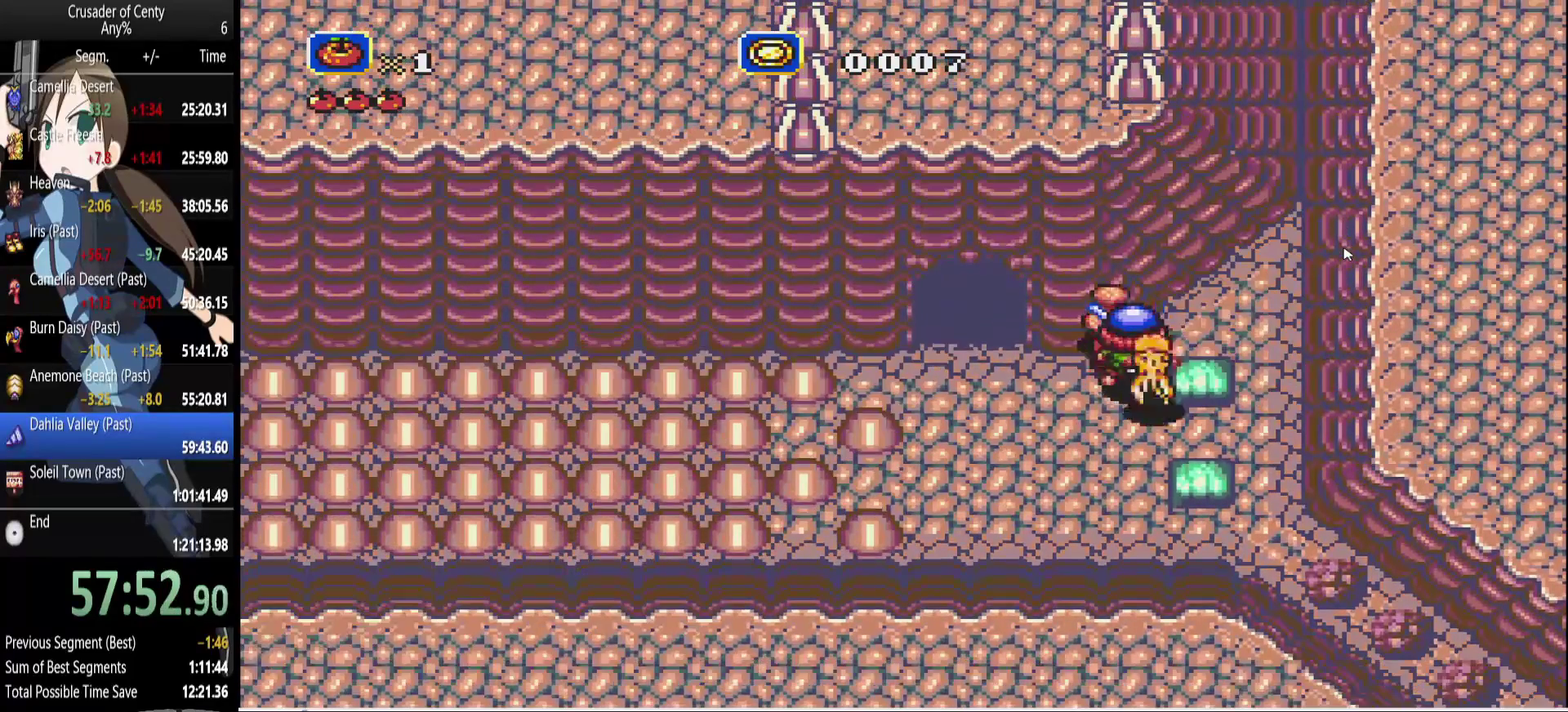
{"buttons": [], "events": [[333, "DPAD_LEFT", "down"], [417, "DPAD_LEFT", "up"]]}
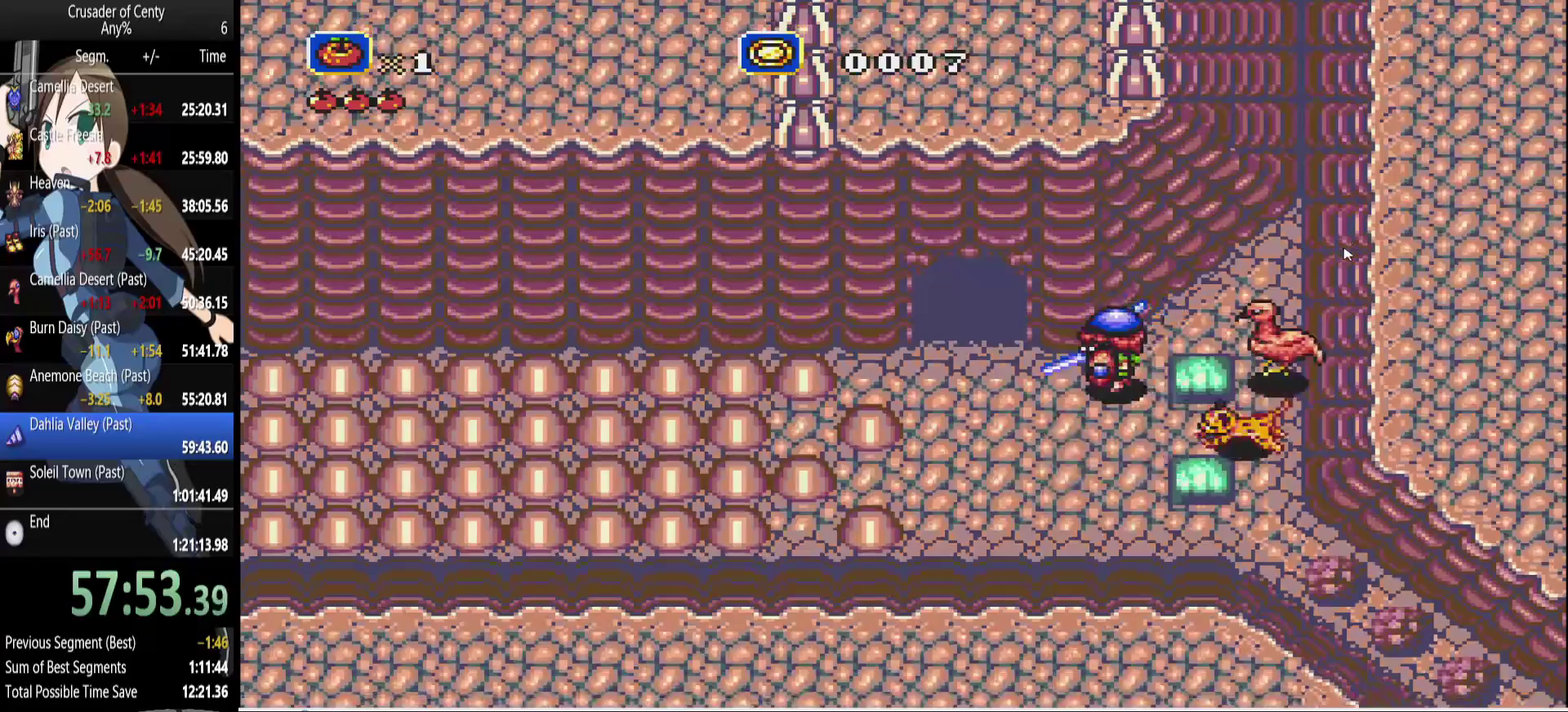
{"buttons": [], "events": [[100, "DPAD_UP", "down"], [200, "DPAD_UP", "up"]]}
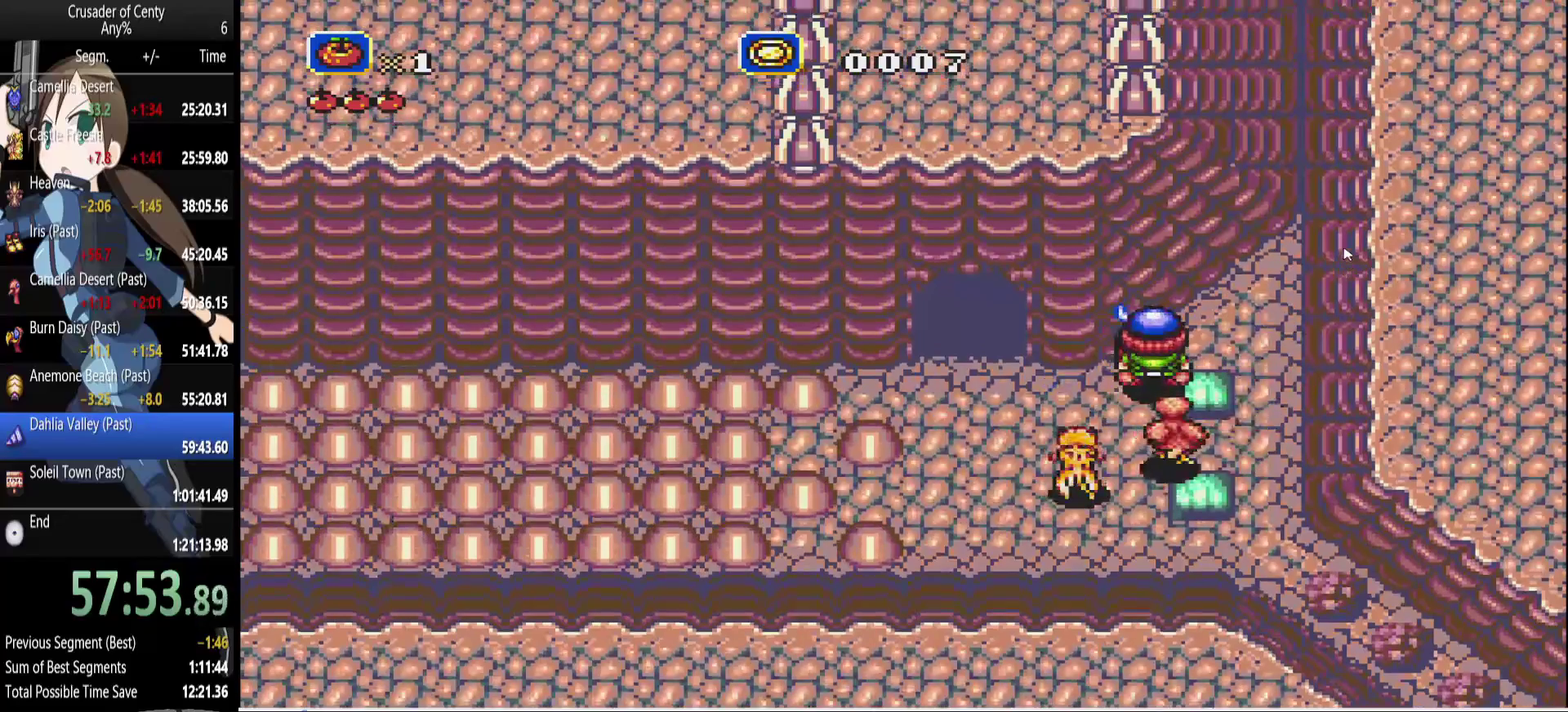
{"buttons": ["DPAD_DOWN"], "events": [[33, "DPAD_UP", "down"], [117, "DPAD_UP", "up"], [317, "DPAD_LEFT", "down"], [400, "DPAD_LEFT", "up"], [500, "DPAD_DOWN", "down"]]}
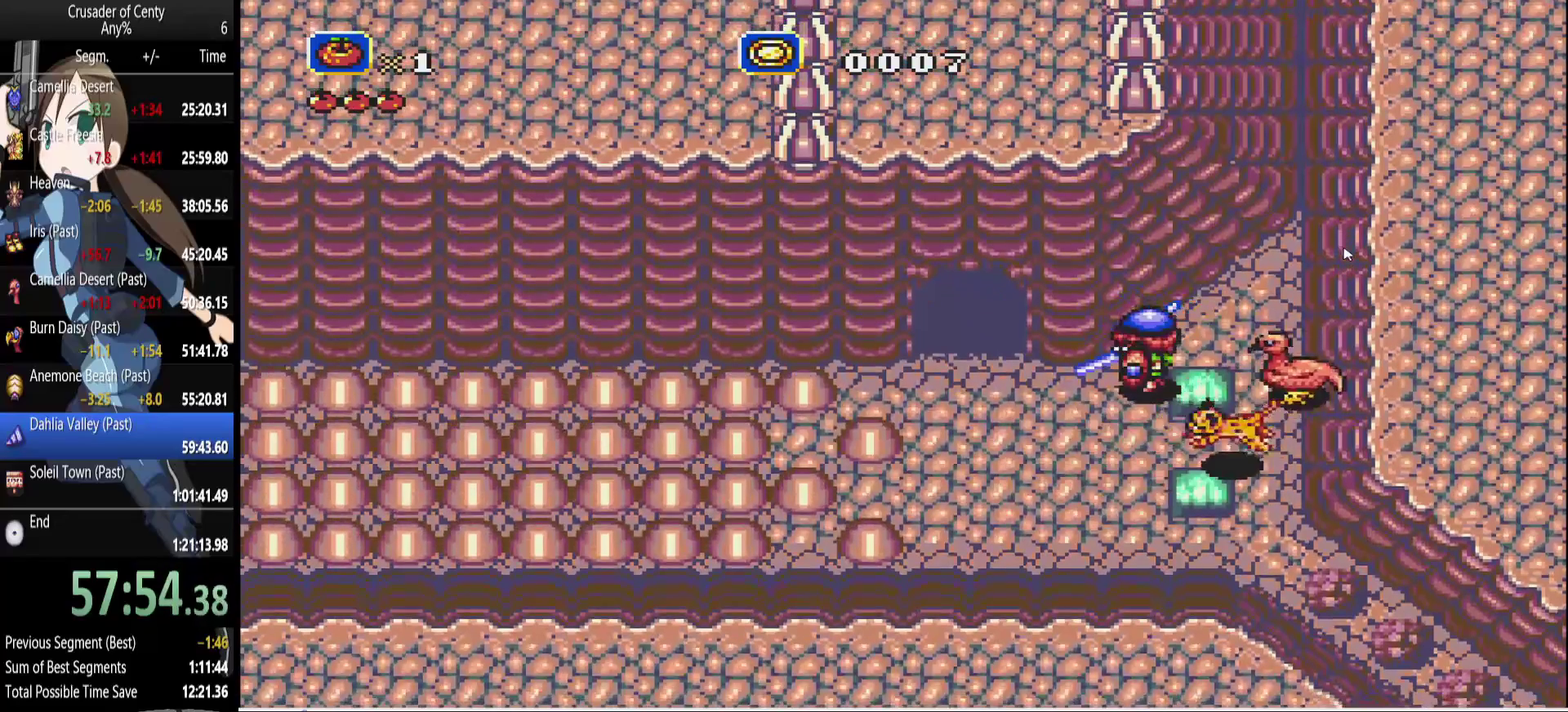
{"buttons": [], "events": [[100, "DPAD_DOWN", "up"]]}
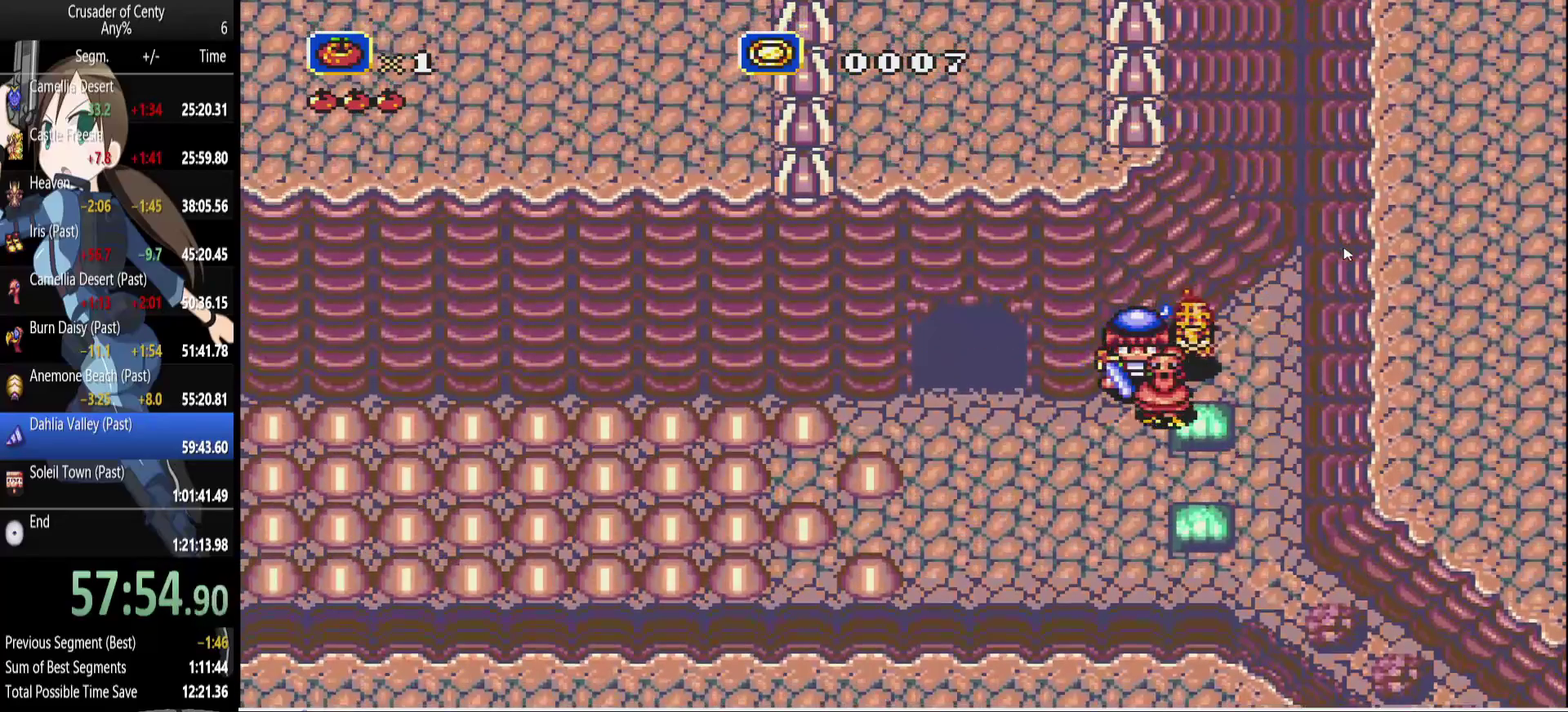
{"buttons": [], "events": [[300, "DPAD_LEFT", "down"], [350, "DPAD_LEFT", "up"]]}
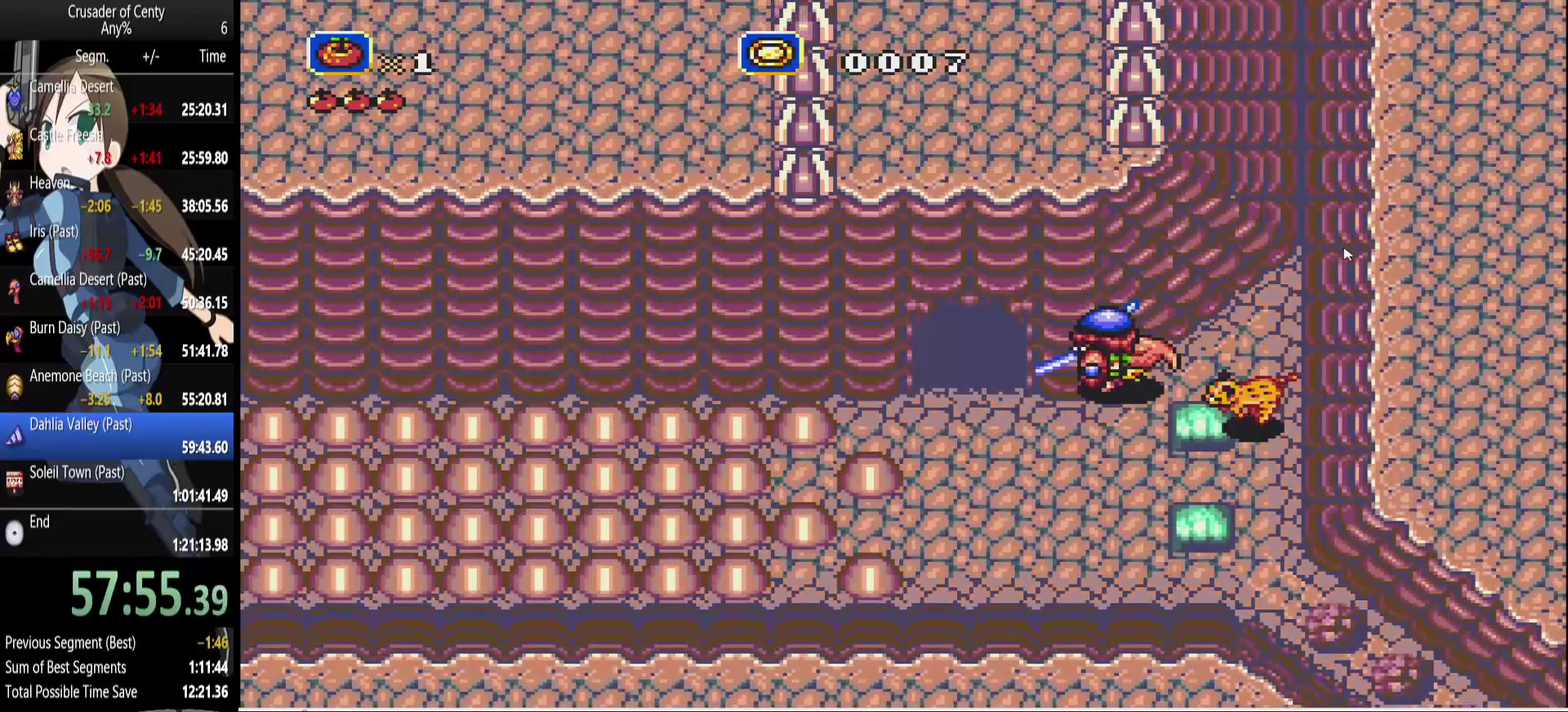
{"buttons": [], "events": [[217, "DPAD_UP", "down"], [317, "DPAD_UP", "up"]]}
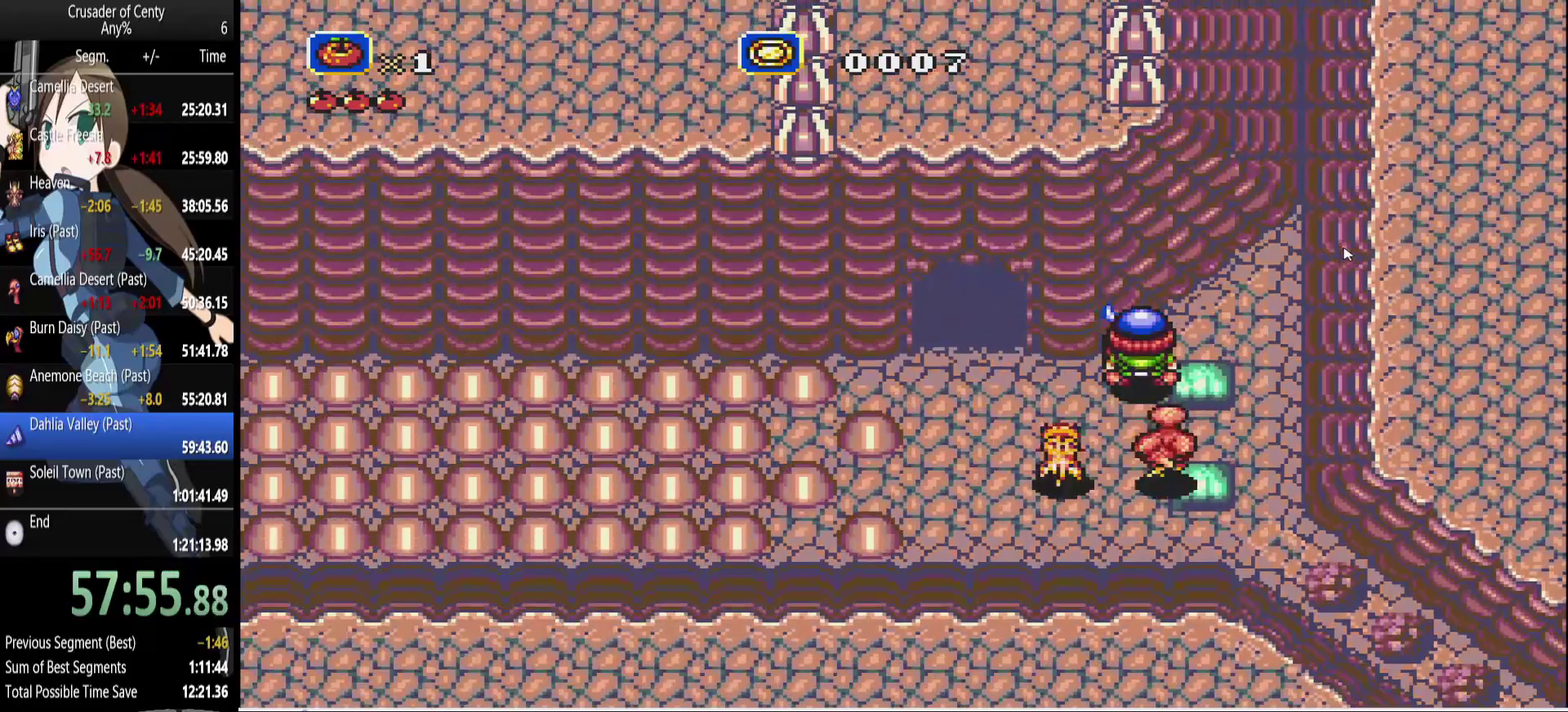
{"buttons": [], "events": [[333, "DPAD_UP", "down"], [417, "DPAD_UP", "up"]]}